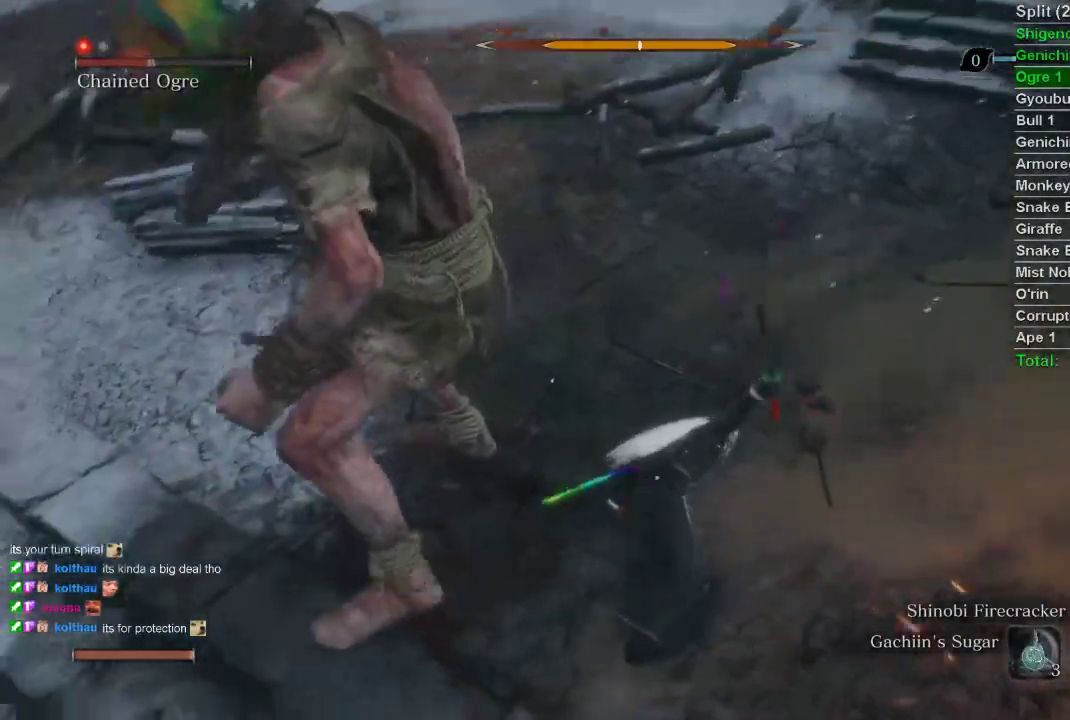
Gameplay with a controller (PlayStation layout); each line is a JSON object with the inputs held at the frame after it. "events" lists button and stick changes between this image and that frame as [ms after this image, input, new state], when the widget could be followed in between.
{"buttons": [], "left_stick": "up-left", "right_stick": "center", "events": [[67, "right_stick", "center"]]}
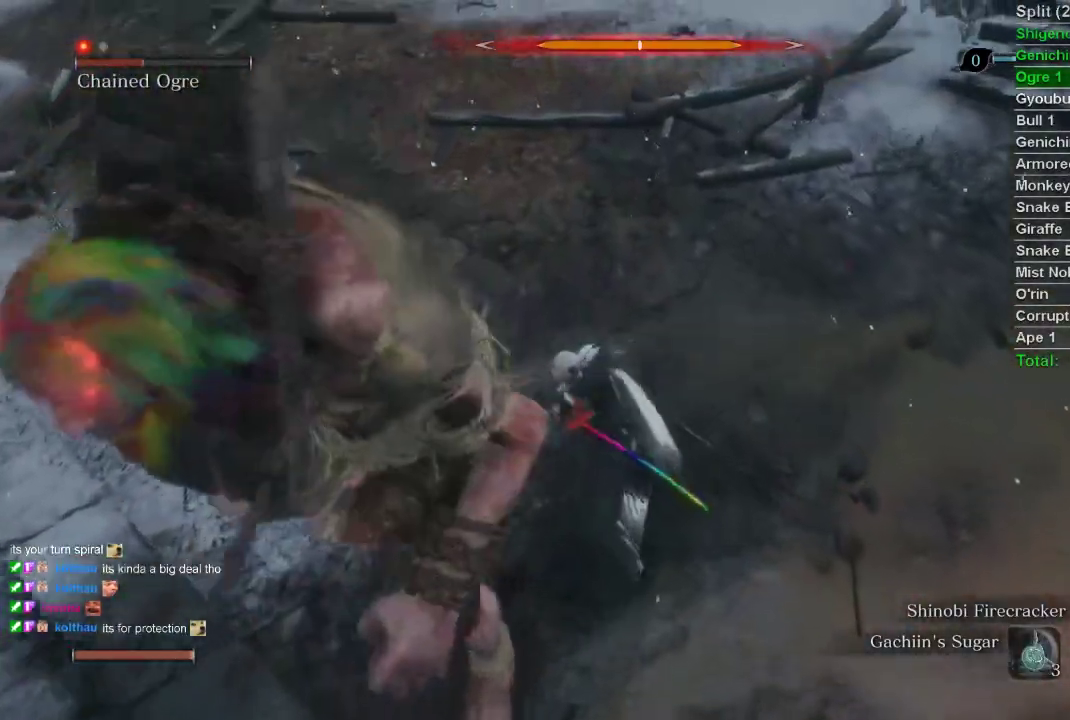
{"buttons": [], "left_stick": "left", "right_stick": "left", "events": [[17, "R1", "down"], [17, "right_stick", "left"], [117, "R1", "up"], [117, "right_stick", "center"], [217, "left_stick", "left"], [250, "right_stick", "left"]]}
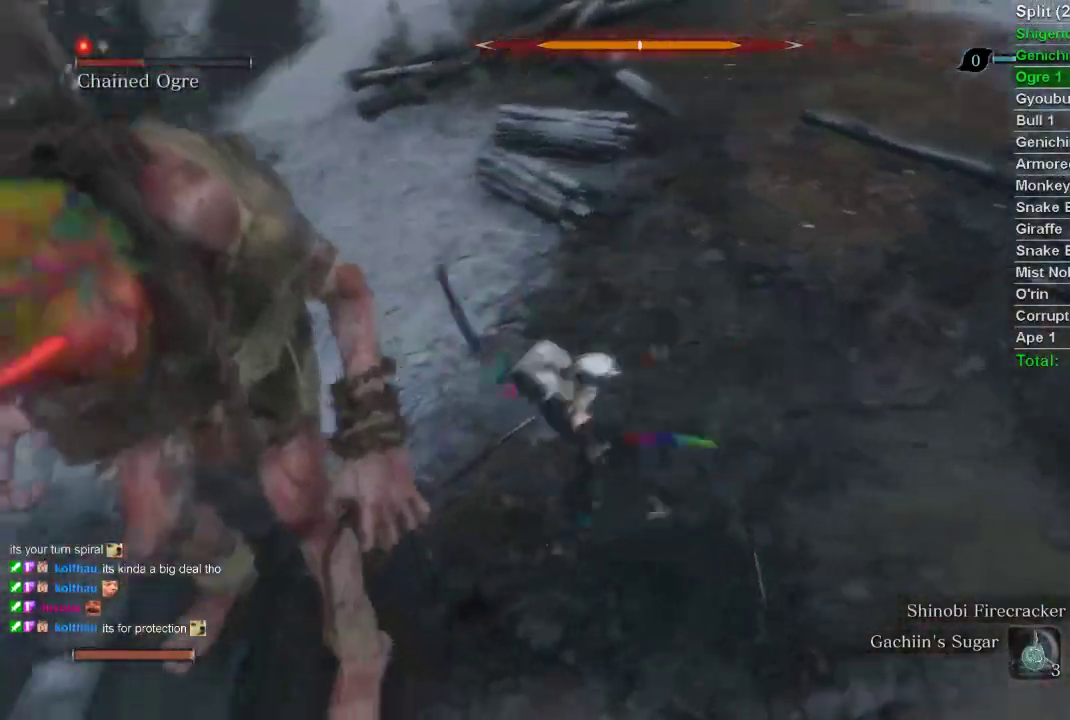
{"buttons": [], "left_stick": "up-left", "right_stick": "center", "events": [[83, "R1", "down"], [200, "R1", "up"], [283, "left_stick", "up-left"], [300, "right_stick", "center"]]}
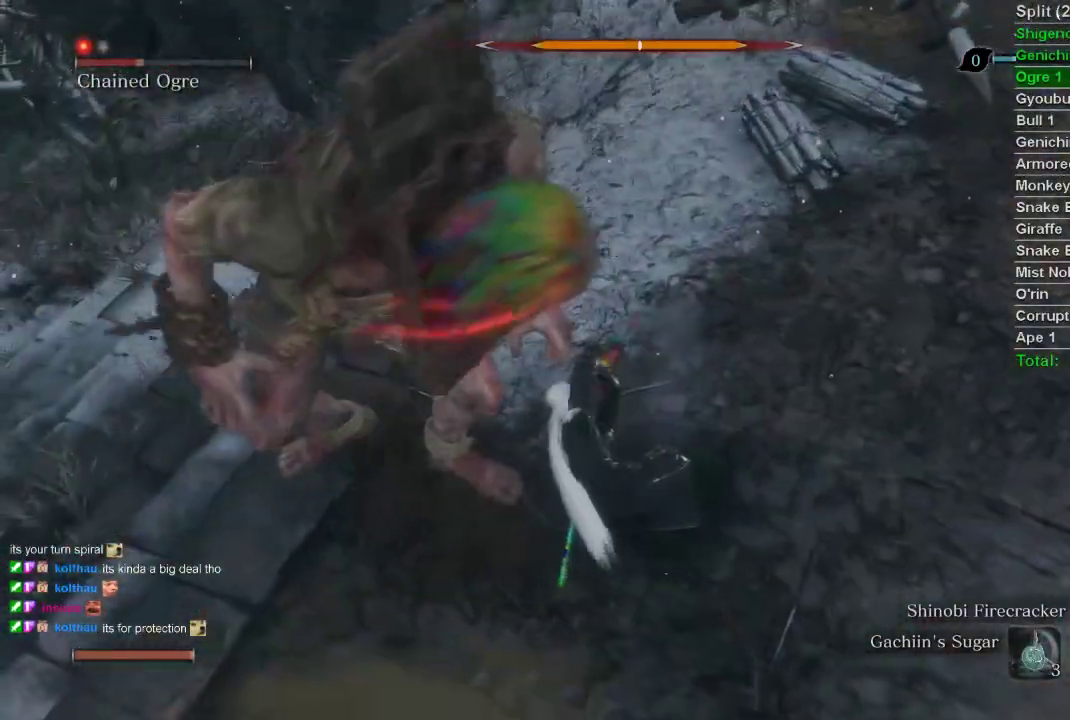
{"buttons": [], "left_stick": "center", "right_stick": "center", "events": [[100, "right_stick", "left"], [200, "left_stick", "center"], [300, "right_stick", "center"]]}
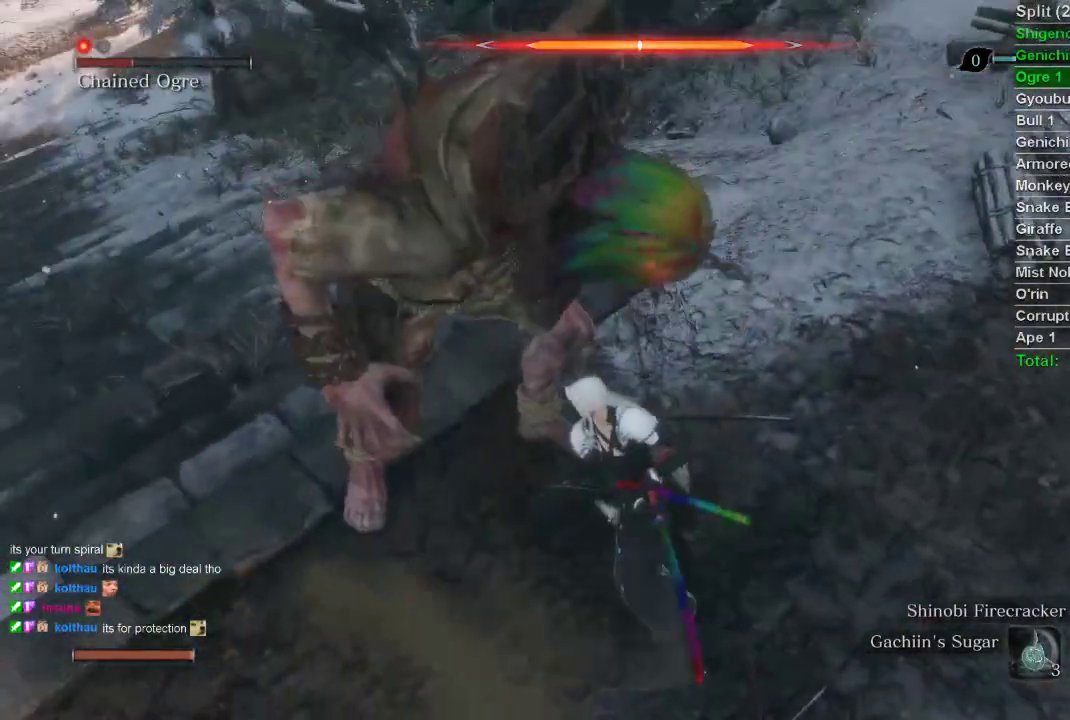
{"buttons": [], "left_stick": "up", "right_stick": "center", "events": [[483, "left_stick", "up"]]}
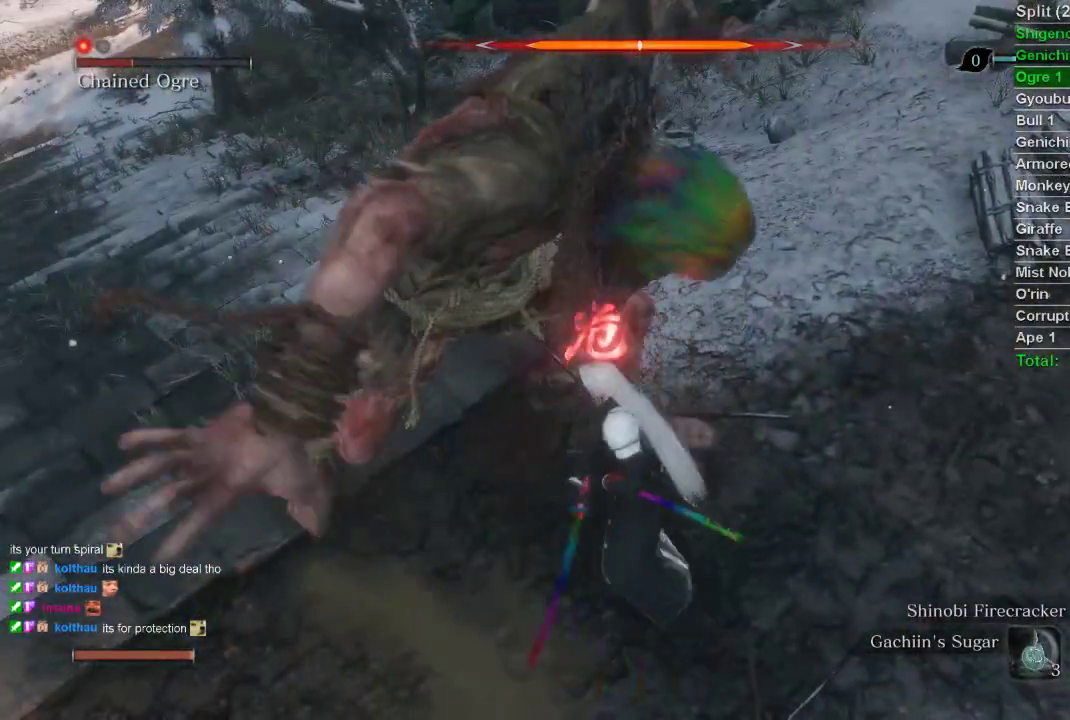
{"buttons": [], "left_stick": "down-left", "right_stick": "right", "events": [[17, "CIRCLE", "down"], [150, "CIRCLE", "up"], [183, "left_stick", "left"], [283, "right_stick", "right"], [333, "R1", "down"], [333, "left_stick", "down-left"], [433, "R1", "up"]]}
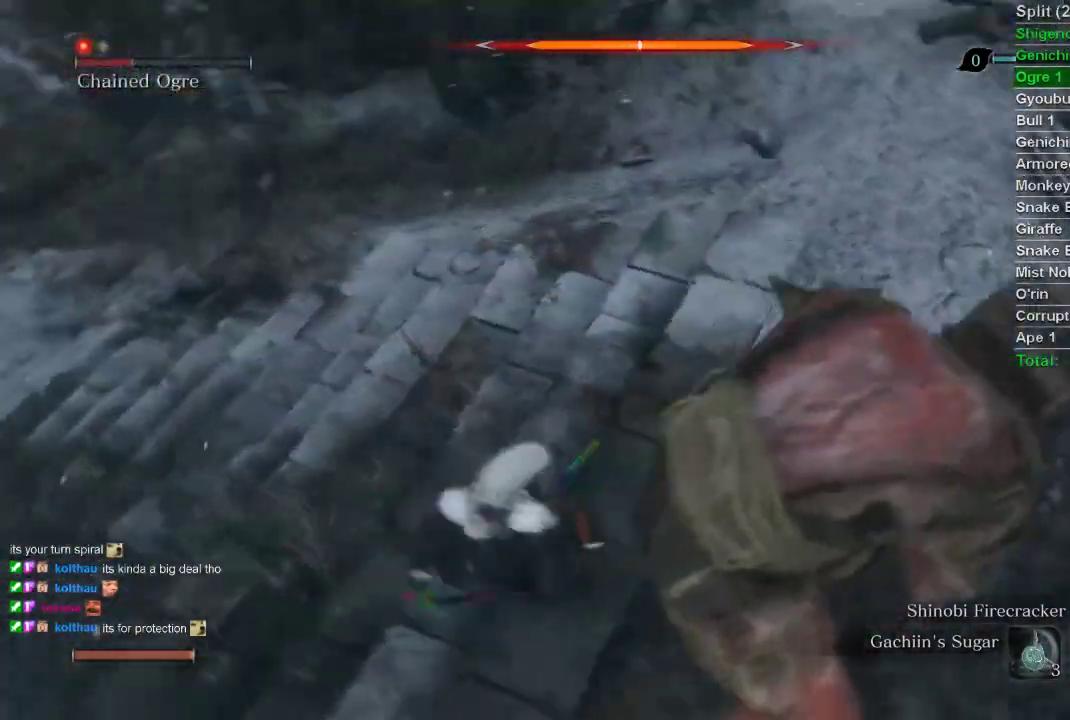
{"buttons": [], "left_stick": "up", "right_stick": "center", "events": [[33, "R1", "down"], [67, "left_stick", "down-right"], [150, "R1", "up"], [200, "left_stick", "up-right"], [417, "R1", "down"], [450, "left_stick", "up"], [450, "right_stick", "center"], [500, "R1", "up"]]}
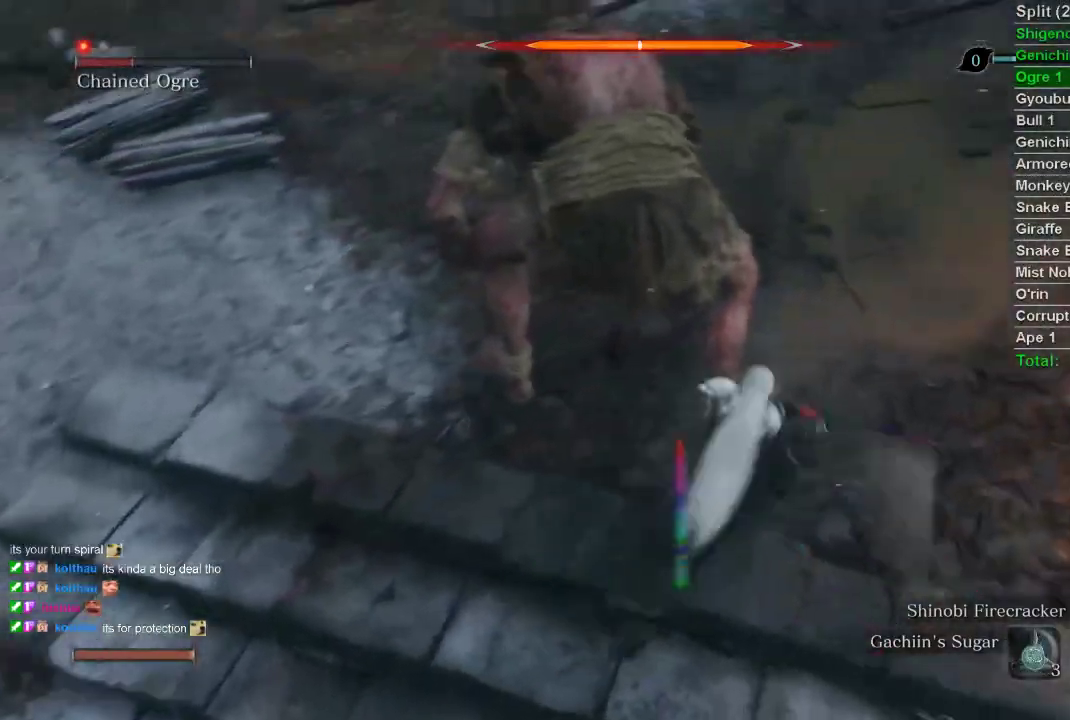
{"buttons": [], "left_stick": "left", "right_stick": "center", "events": [[17, "left_stick", "up-left"], [100, "R1", "down"], [200, "R1", "up"], [433, "left_stick", "left"]]}
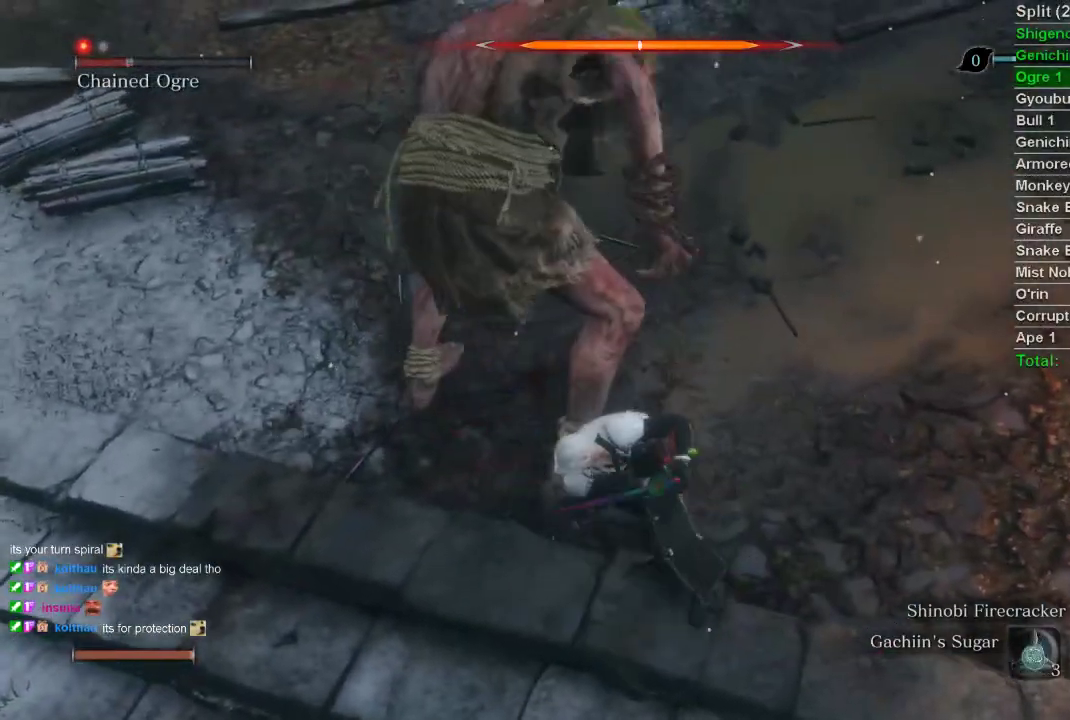
{"buttons": [], "left_stick": "up", "right_stick": "down-right", "events": [[67, "R1", "down"], [67, "left_stick", "up-left"], [83, "right_stick", "left"], [167, "R1", "up"], [250, "R1", "down"], [333, "right_stick", "center"], [400, "R1", "up"], [400, "left_stick", "up"], [400, "right_stick", "down-right"]]}
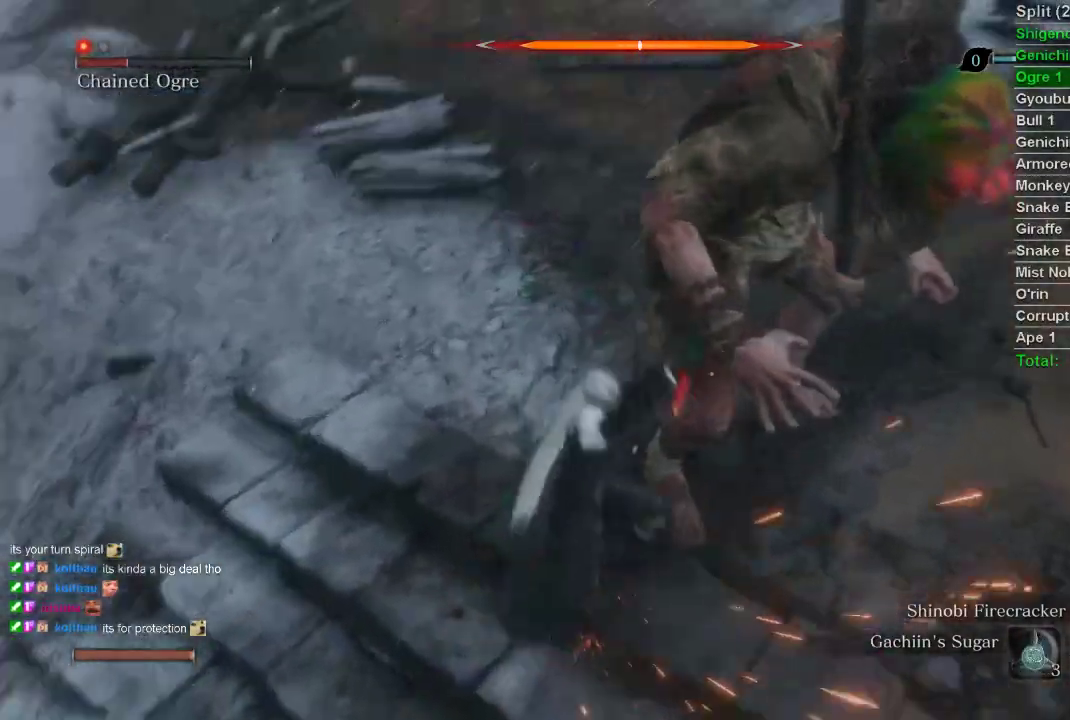
{"buttons": [], "left_stick": "up", "right_stick": "down-right", "events": [[17, "R1", "down"], [67, "R1", "up"]]}
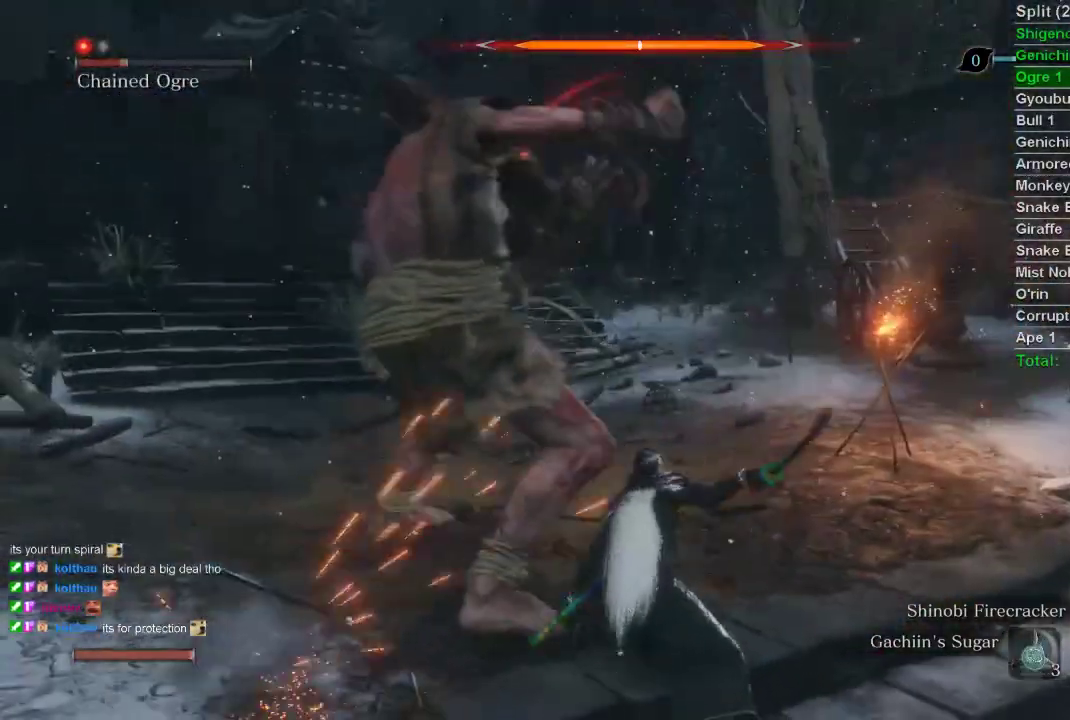
{"buttons": ["R1"], "left_stick": "up", "right_stick": "down-right", "events": [[200, "R1", "down"]]}
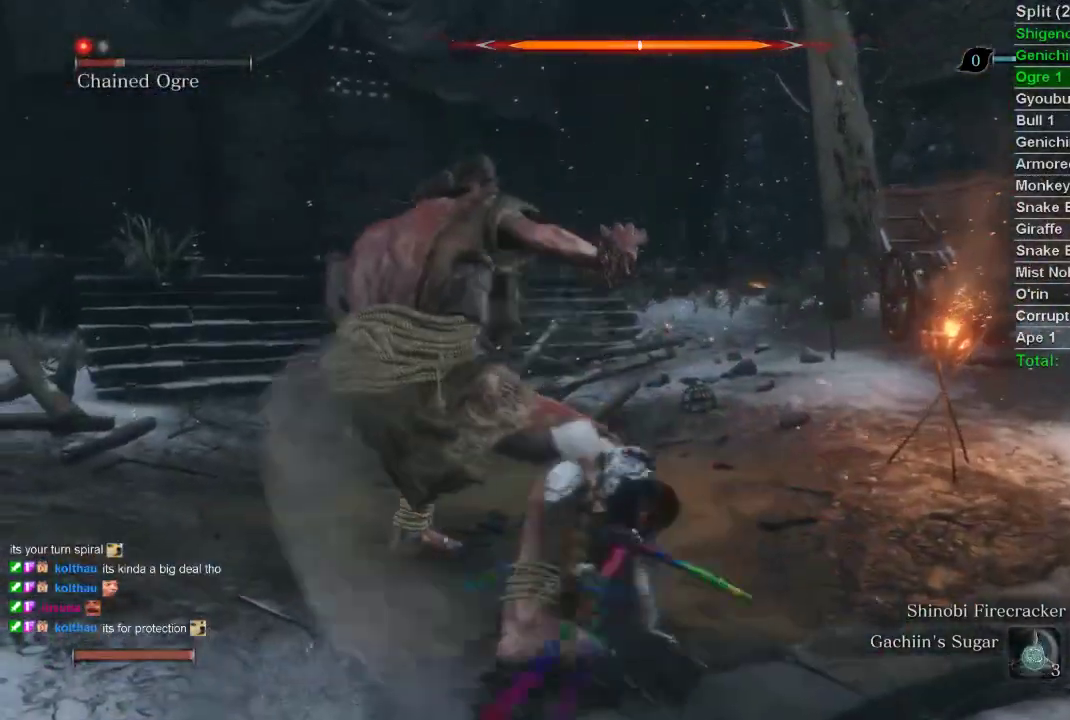
{"buttons": ["R1"], "left_stick": "up-left", "right_stick": "left", "events": [[217, "R1", "up"], [217, "right_stick", "center"], [233, "left_stick", "left"], [267, "R1", "down"], [283, "right_stick", "up-left"], [350, "R1", "up"], [383, "left_stick", "up-left"], [467, "R1", "down"], [483, "right_stick", "left"]]}
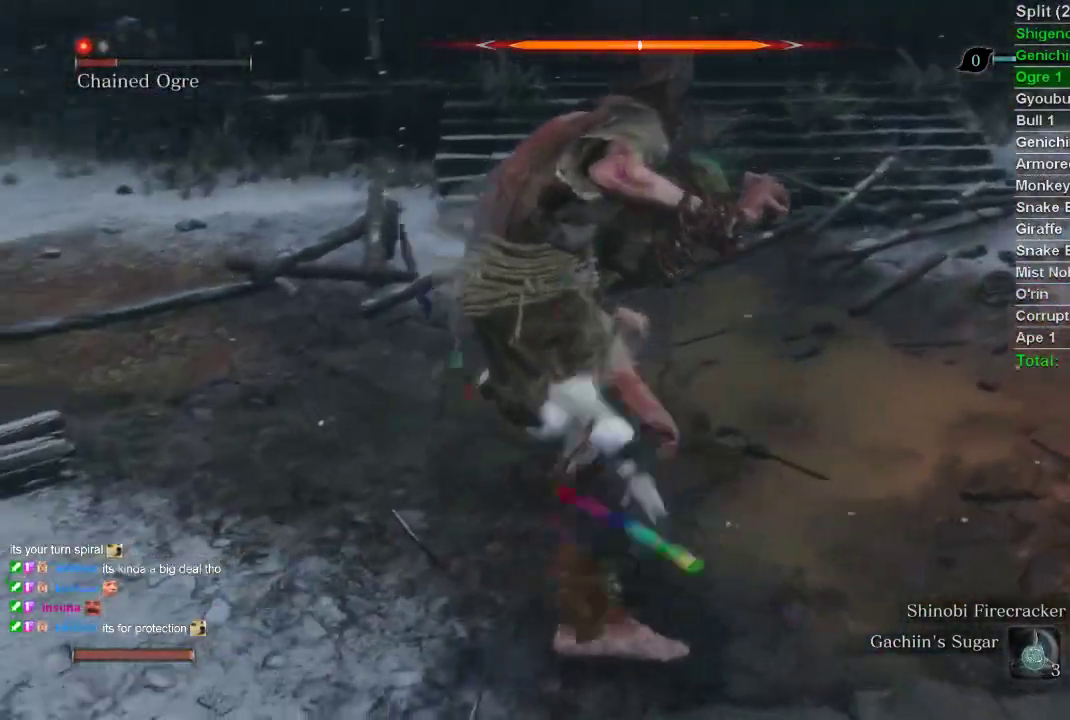
{"buttons": [], "left_stick": "up", "right_stick": "center", "events": [[50, "left_stick", "up"], [67, "R1", "up"], [117, "right_stick", "center"], [150, "R1", "down"], [267, "R1", "up"]]}
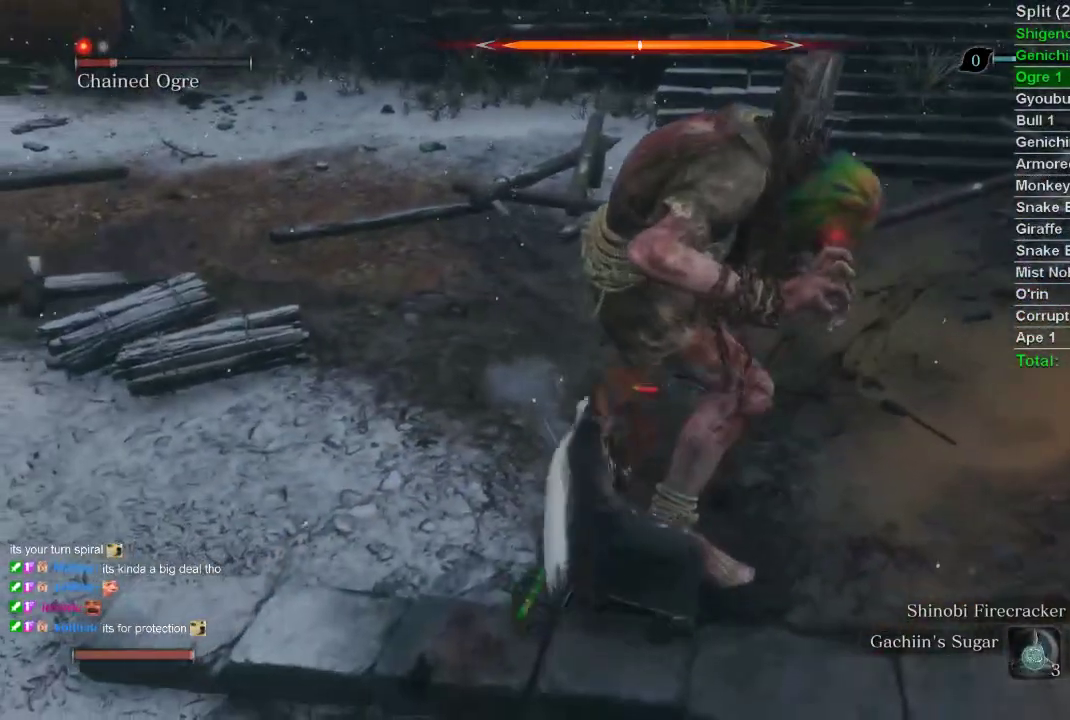
{"buttons": [], "left_stick": "up-left", "right_stick": "center", "events": [[167, "right_stick", "down-right"], [200, "R1", "down"], [217, "right_stick", "right"], [317, "R1", "up"], [317, "left_stick", "up-left"], [383, "R1", "down"], [483, "R1", "up"], [483, "right_stick", "center"]]}
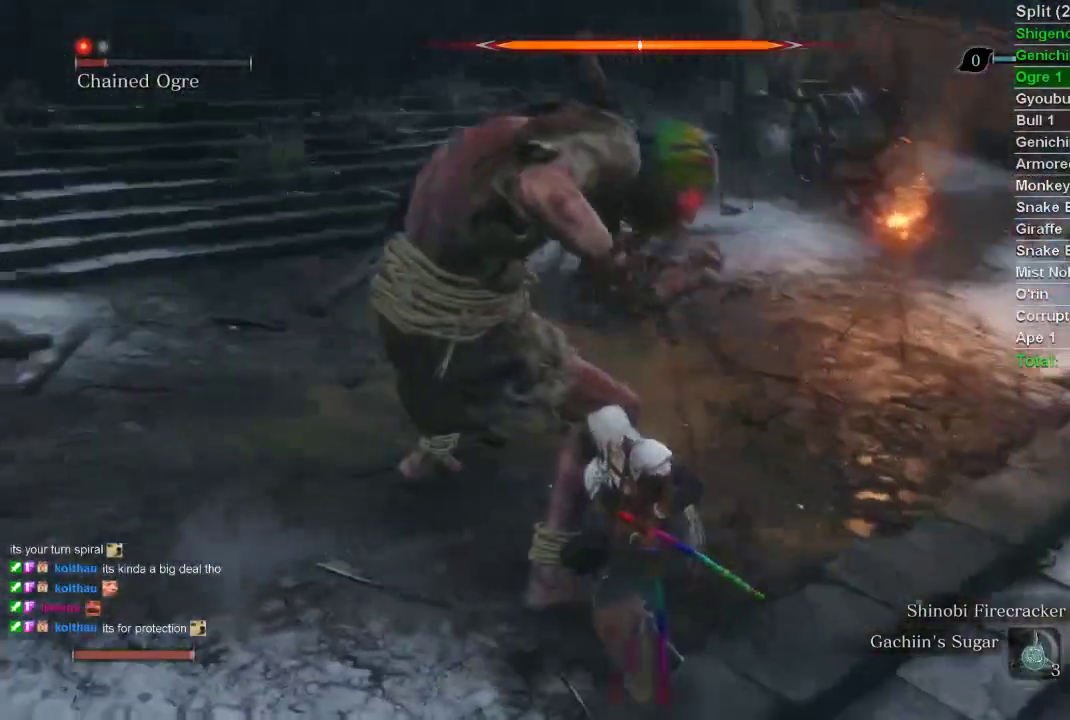
{"buttons": [], "left_stick": "center", "right_stick": "center", "events": [[417, "left_stick", "center"]]}
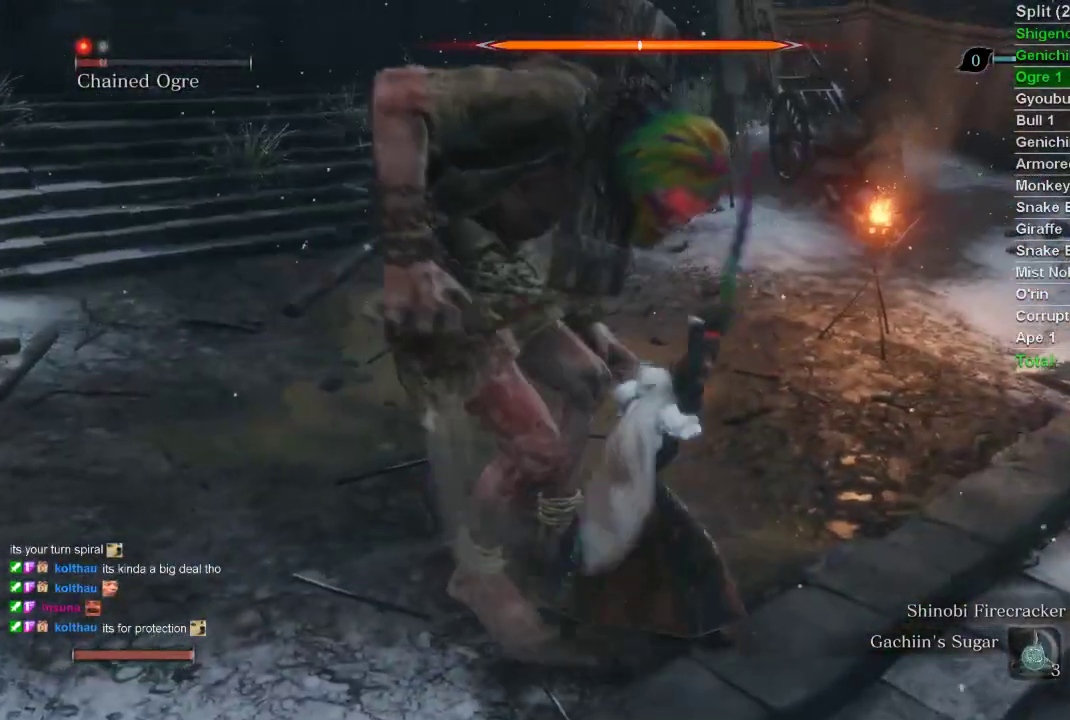
{"buttons": [], "left_stick": "center", "right_stick": "center", "events": []}
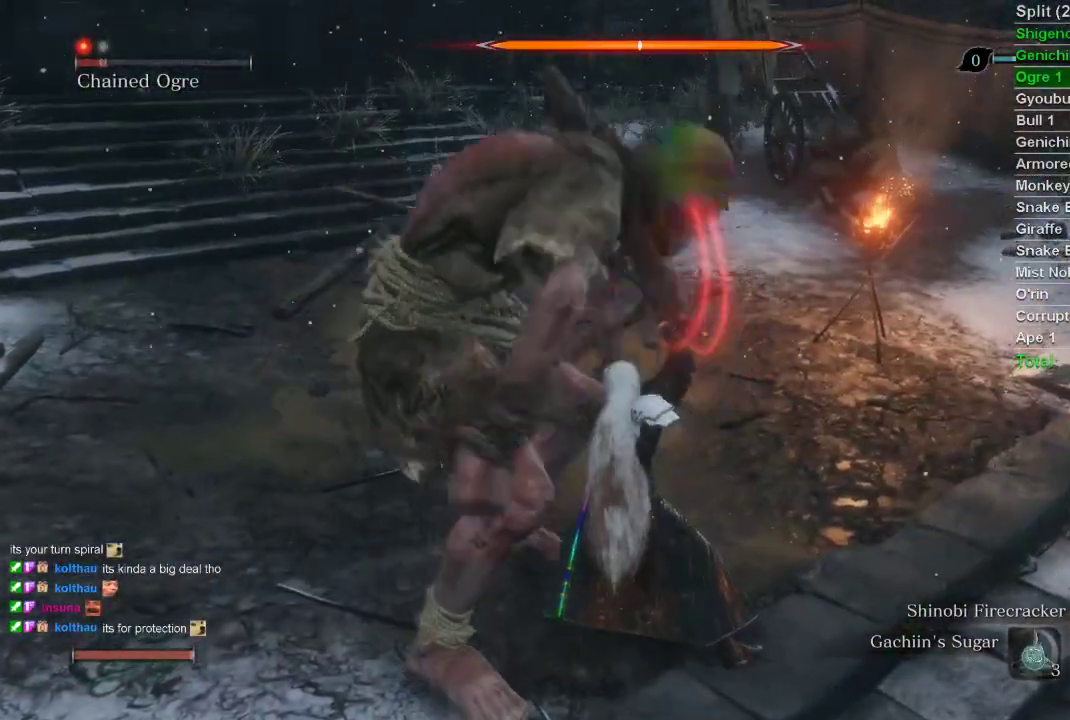
{"buttons": ["CIRCLE"], "left_stick": "up", "right_stick": "center", "events": [[467, "left_stick", "up"], [483, "CIRCLE", "down"]]}
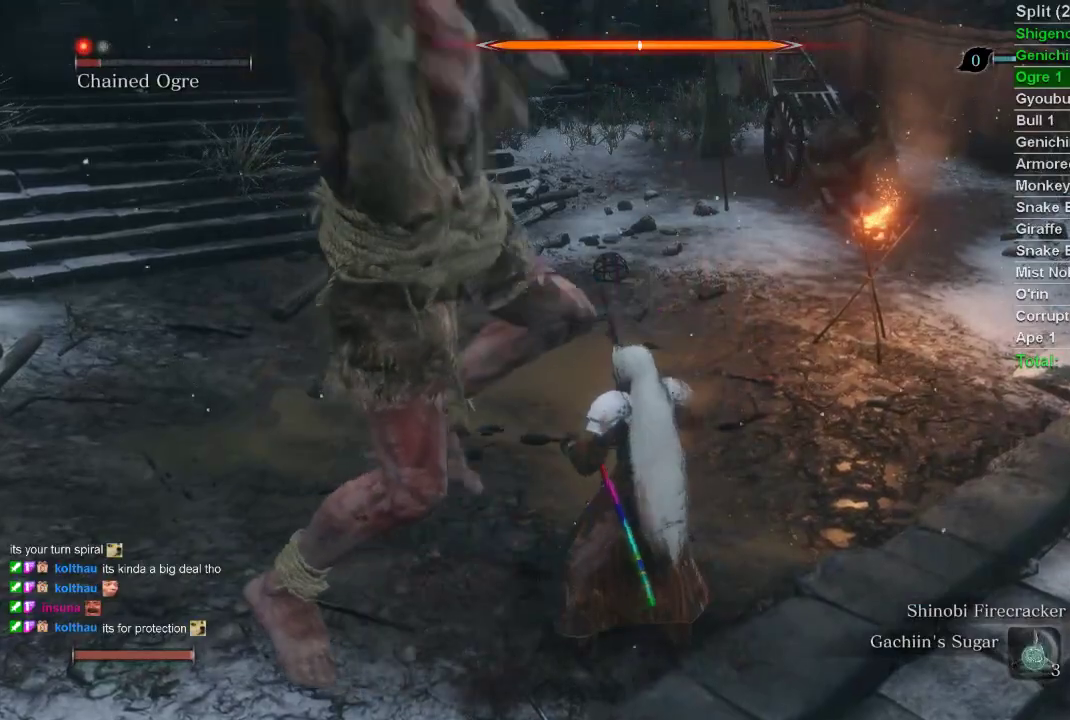
{"buttons": [], "left_stick": "down-left", "right_stick": "right", "events": [[100, "CIRCLE", "up"], [200, "left_stick", "left"], [250, "right_stick", "right"], [333, "R1", "down"], [350, "left_stick", "down-left"], [433, "R1", "up"]]}
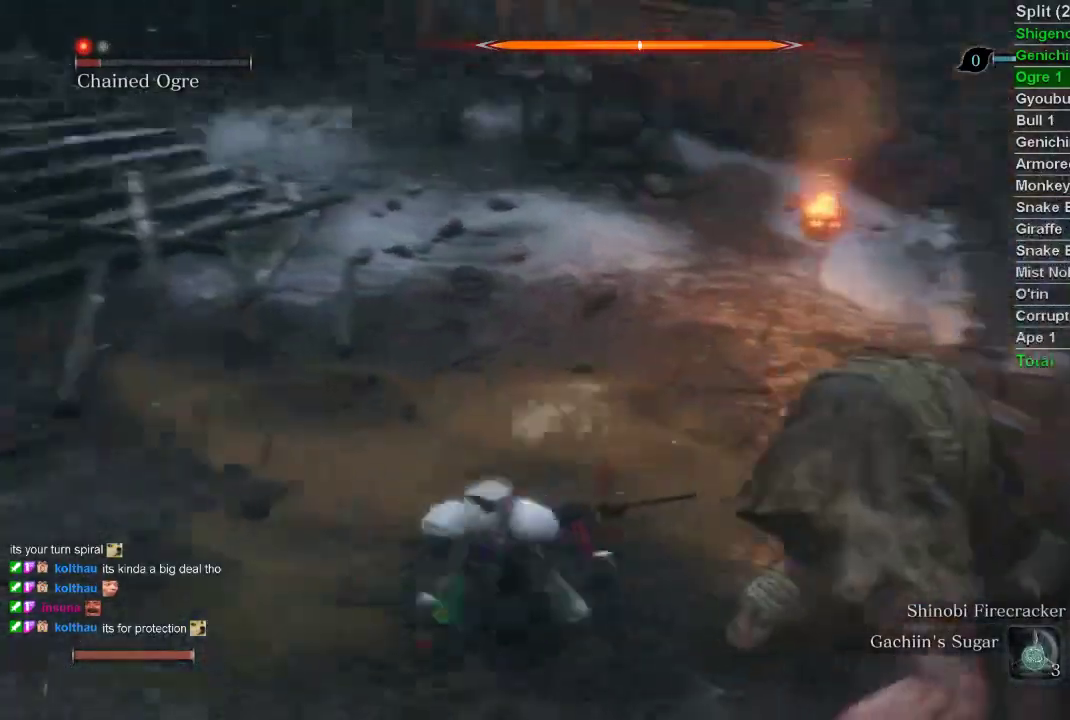
{"buttons": ["R1"], "left_stick": "up", "right_stick": "center", "events": [[17, "R1", "down"], [33, "left_stick", "down-right"], [117, "R1", "up"], [150, "left_stick", "up-right"], [267, "right_stick", "center"], [350, "left_stick", "up"], [450, "R1", "down"]]}
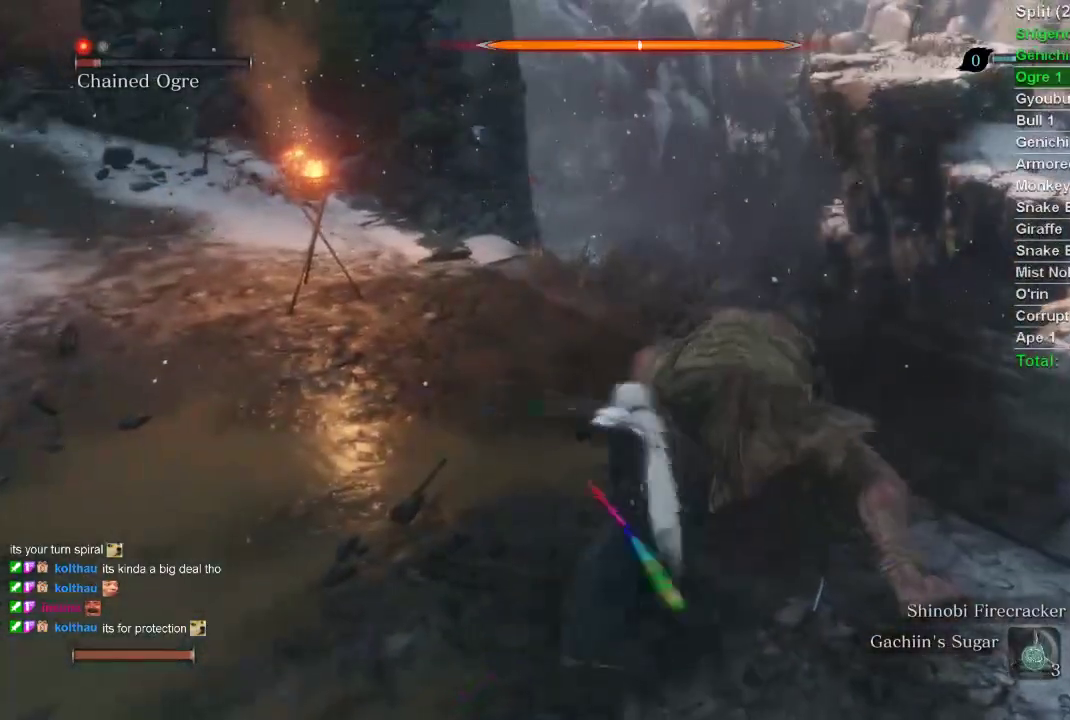
{"buttons": [], "left_stick": "right", "right_stick": "right", "events": [[67, "R1", "up"], [100, "left_stick", "right"], [133, "R1", "down"], [167, "right_stick", "right"], [267, "R1", "up"]]}
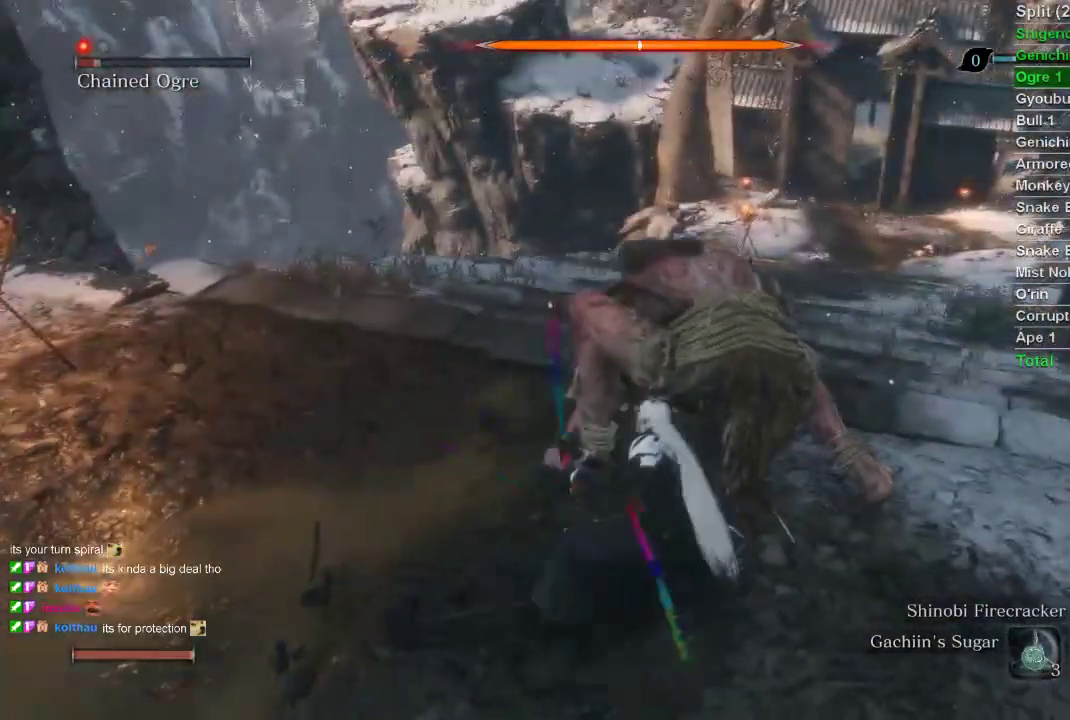
{"buttons": [], "left_stick": "up-right", "right_stick": "center", "events": [[17, "left_stick", "up-right"], [17, "right_stick", "center"]]}
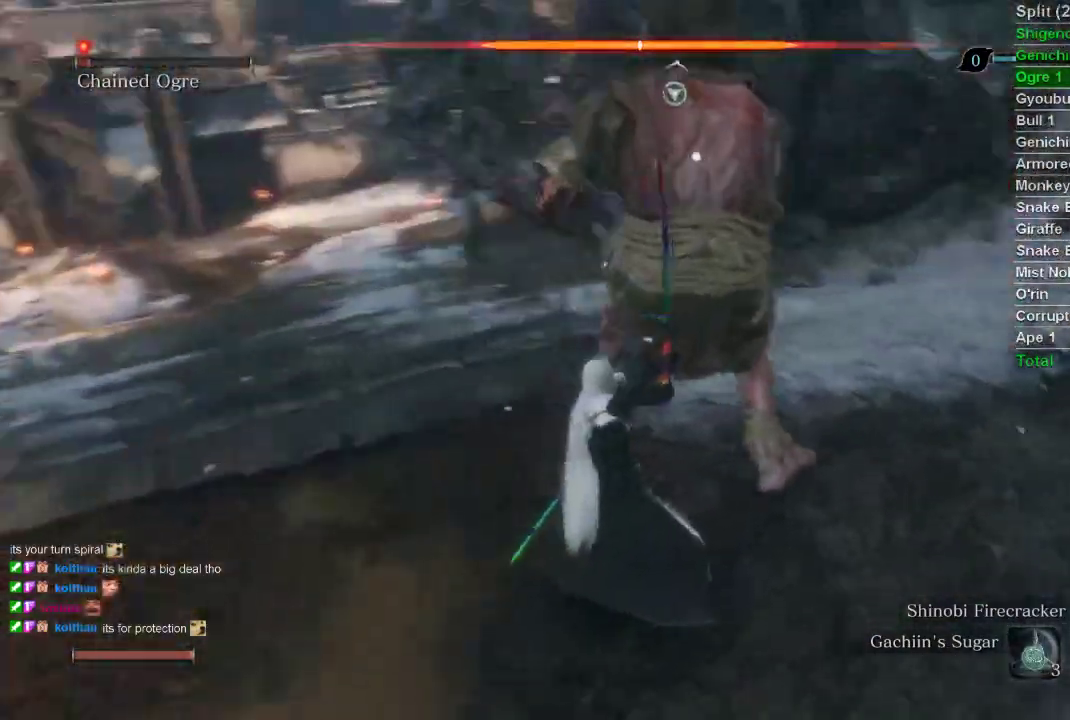
{"buttons": [], "left_stick": "up-right", "right_stick": "center", "events": []}
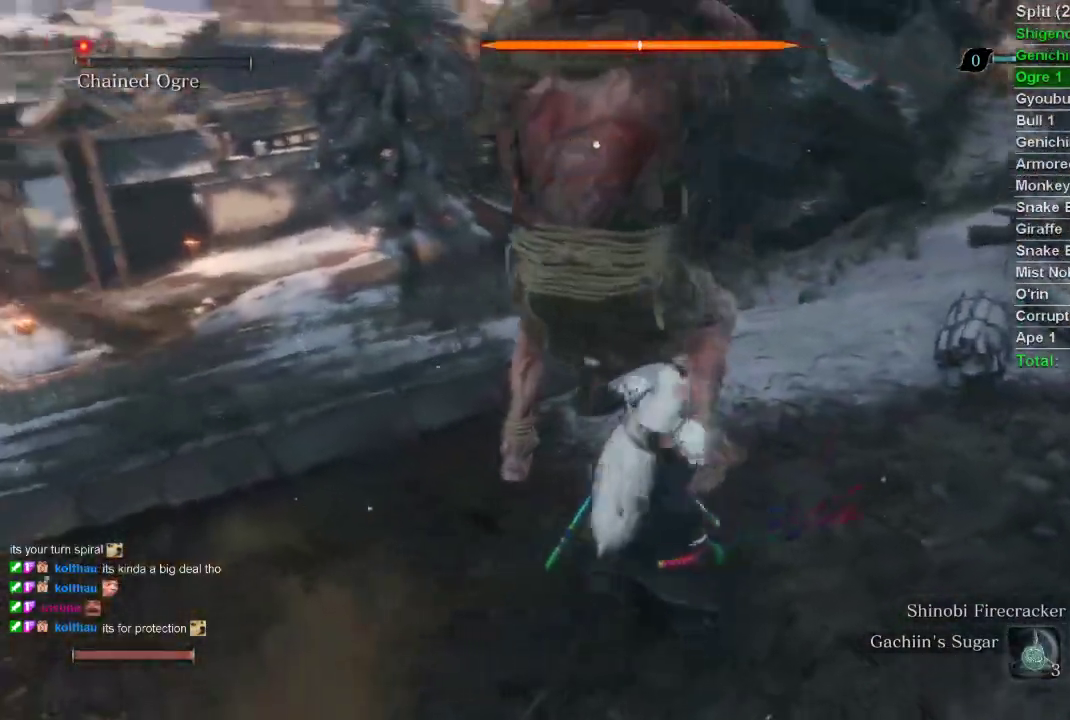
{"buttons": [], "left_stick": "up-right", "right_stick": "center", "events": []}